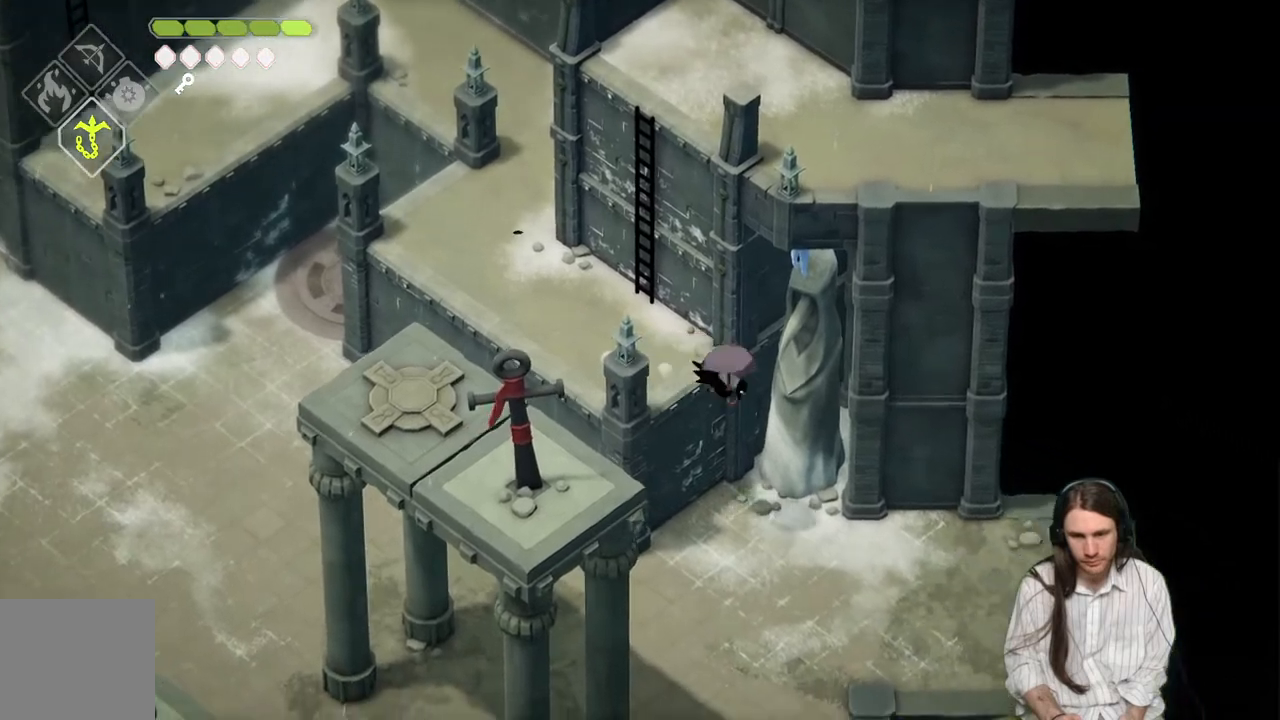
Gameplay with a controller (Xbox layout); each line is a JSON object with the inputs held at the frame after it. "events" lists button and stick changes between this image and that frame as [ms after this image, input, new state], when the widget could be followed in between.
{"buttons": [], "left_stick": "right", "right_stick": "center", "events": [[33, "B", "up"], [300, "left_stick", "right"]]}
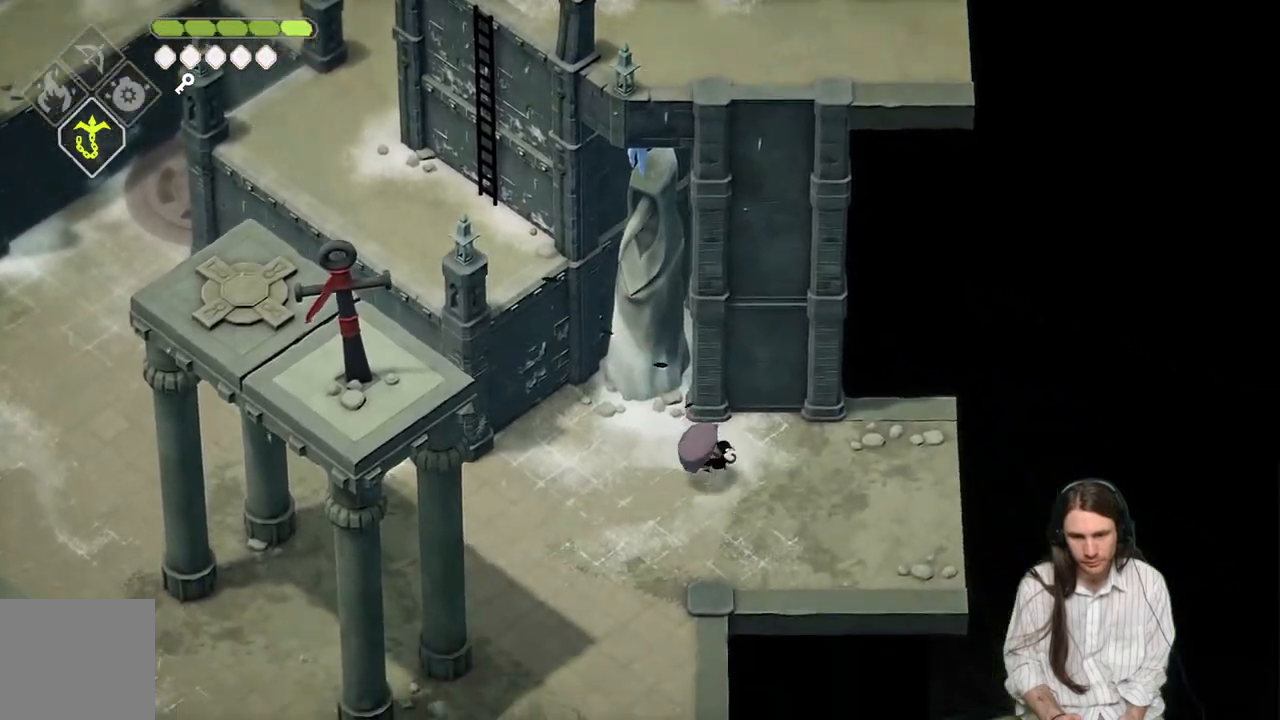
{"buttons": ["B"], "left_stick": "right", "right_stick": "center", "events": [[383, "B", "down"]]}
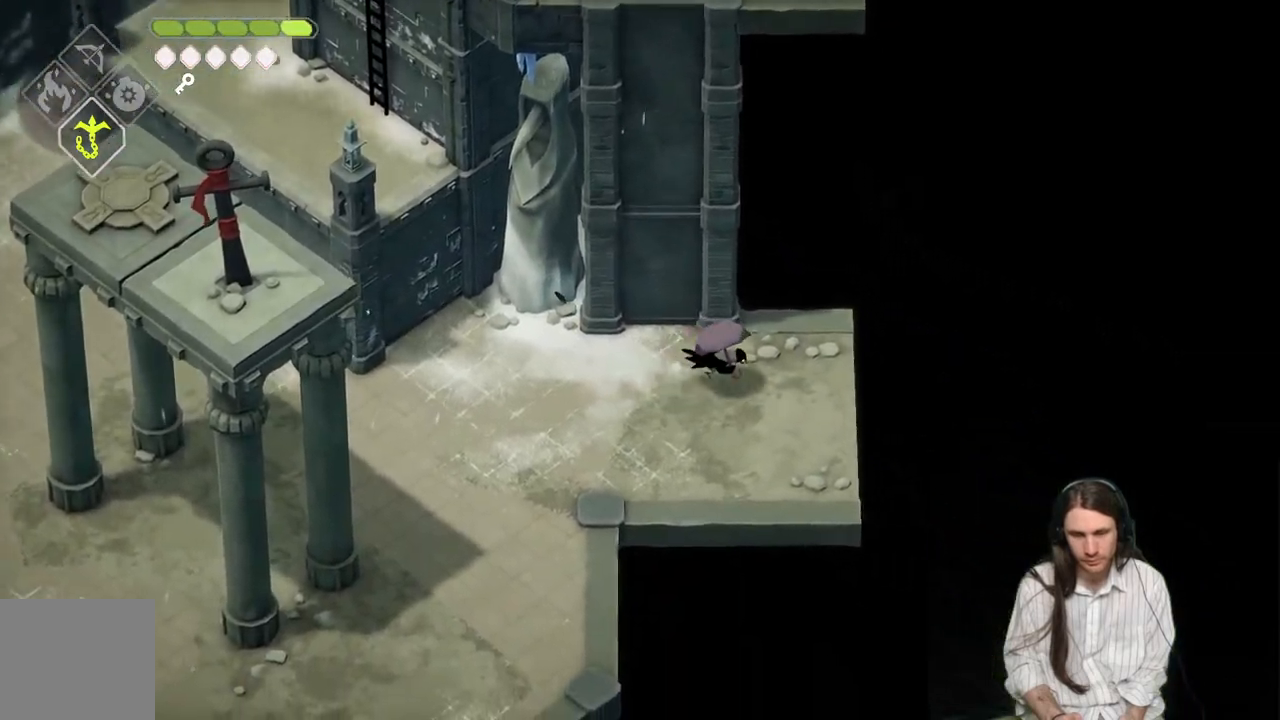
{"buttons": [], "left_stick": "right", "right_stick": "center", "events": [[117, "B", "up"]]}
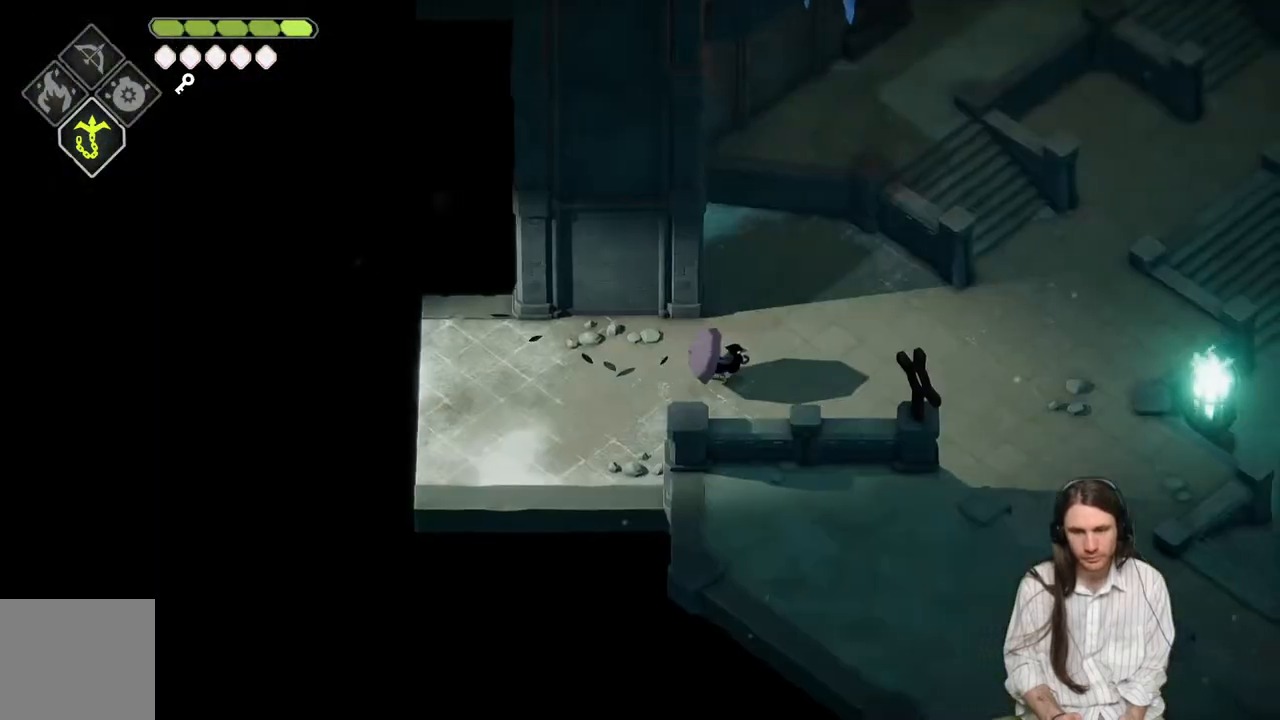
{"buttons": [], "left_stick": "right", "right_stick": "up", "events": [[433, "right_stick", "up"]]}
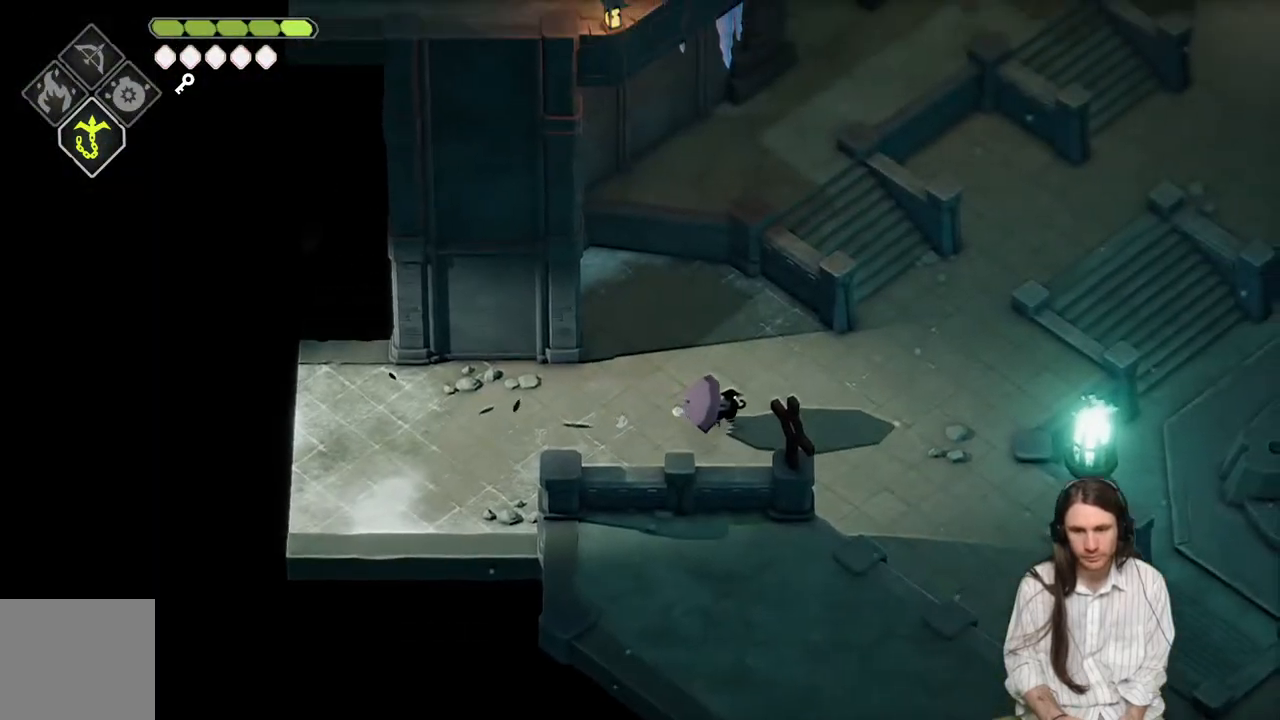
{"buttons": [], "left_stick": "up-right", "right_stick": "up", "events": [[500, "left_stick", "up-right"]]}
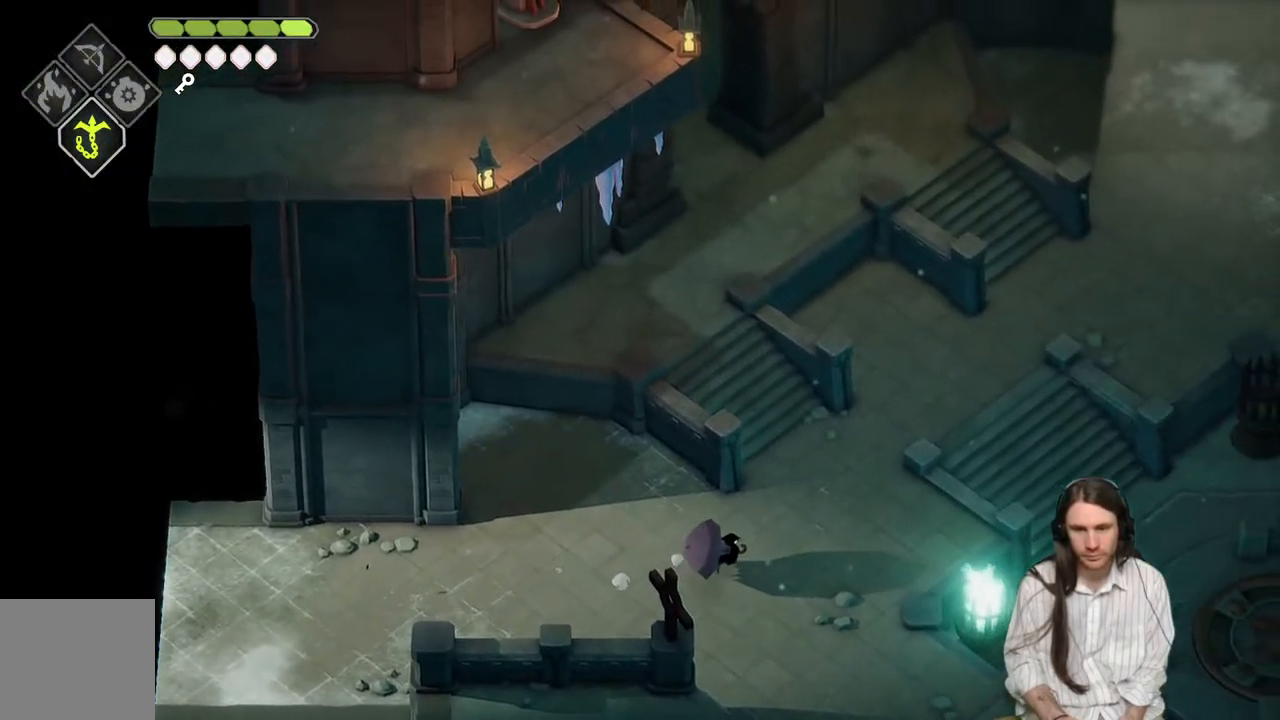
{"buttons": [], "left_stick": "up-right", "right_stick": "up", "events": []}
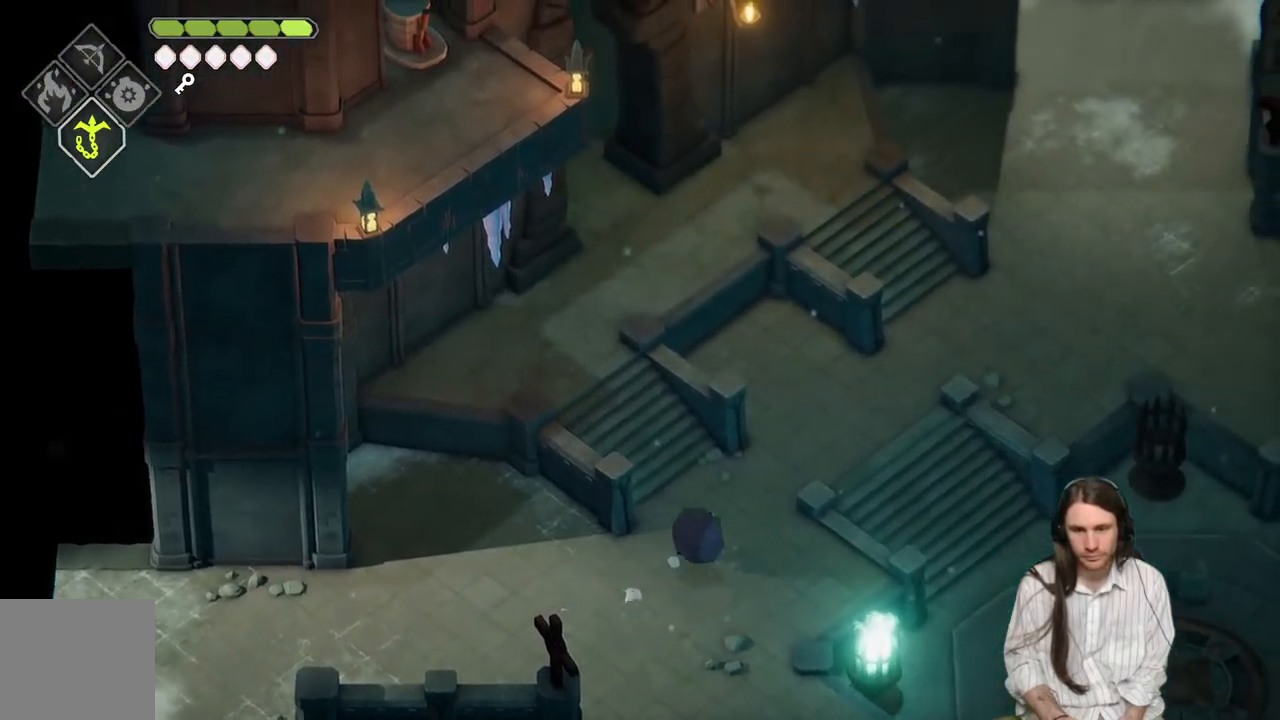
{"buttons": [], "left_stick": "up-right", "right_stick": "up", "events": [[333, "B", "down"], [483, "B", "up"]]}
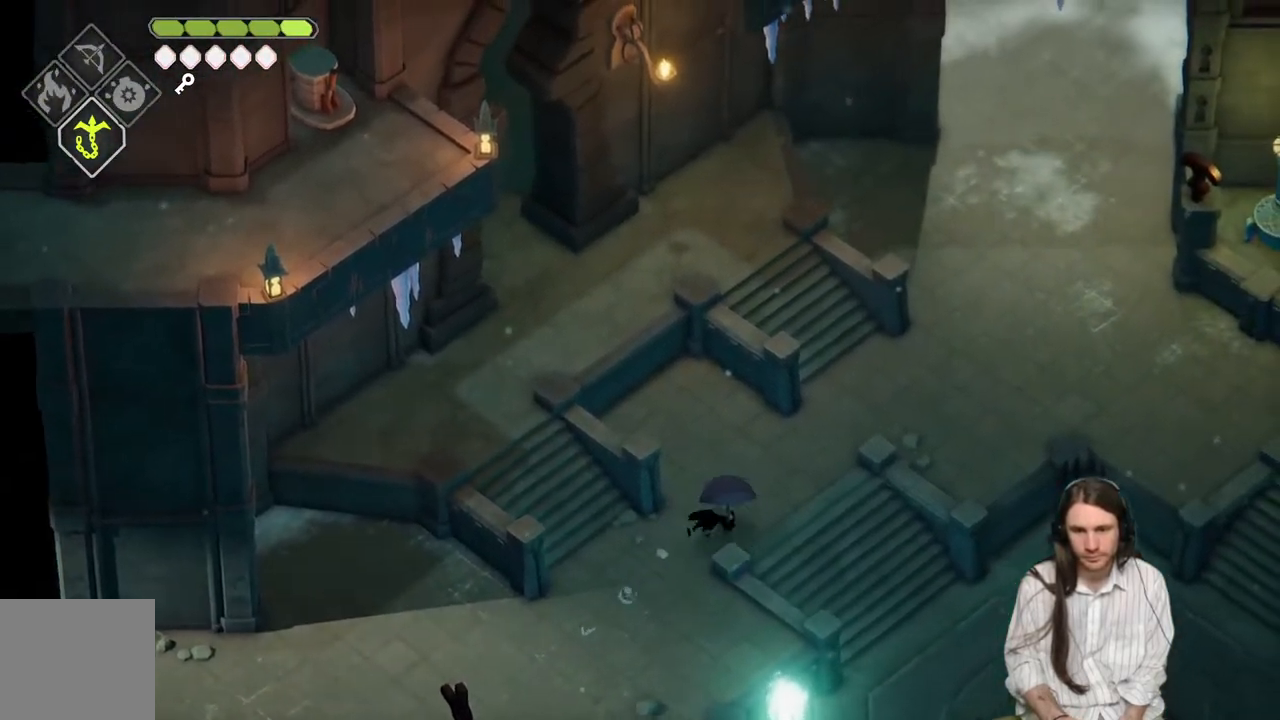
{"buttons": [], "left_stick": "up-right", "right_stick": "up", "events": []}
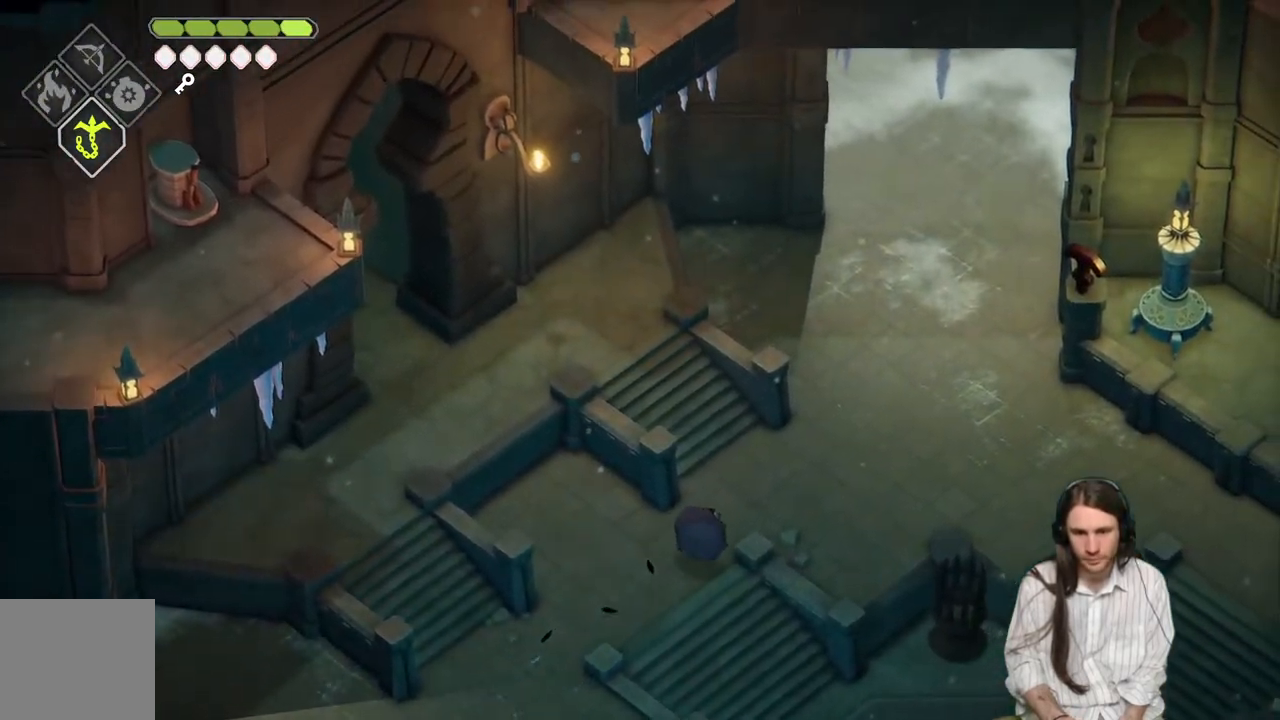
{"buttons": ["B"], "left_stick": "up-right", "right_stick": "up", "events": [[483, "B", "down"]]}
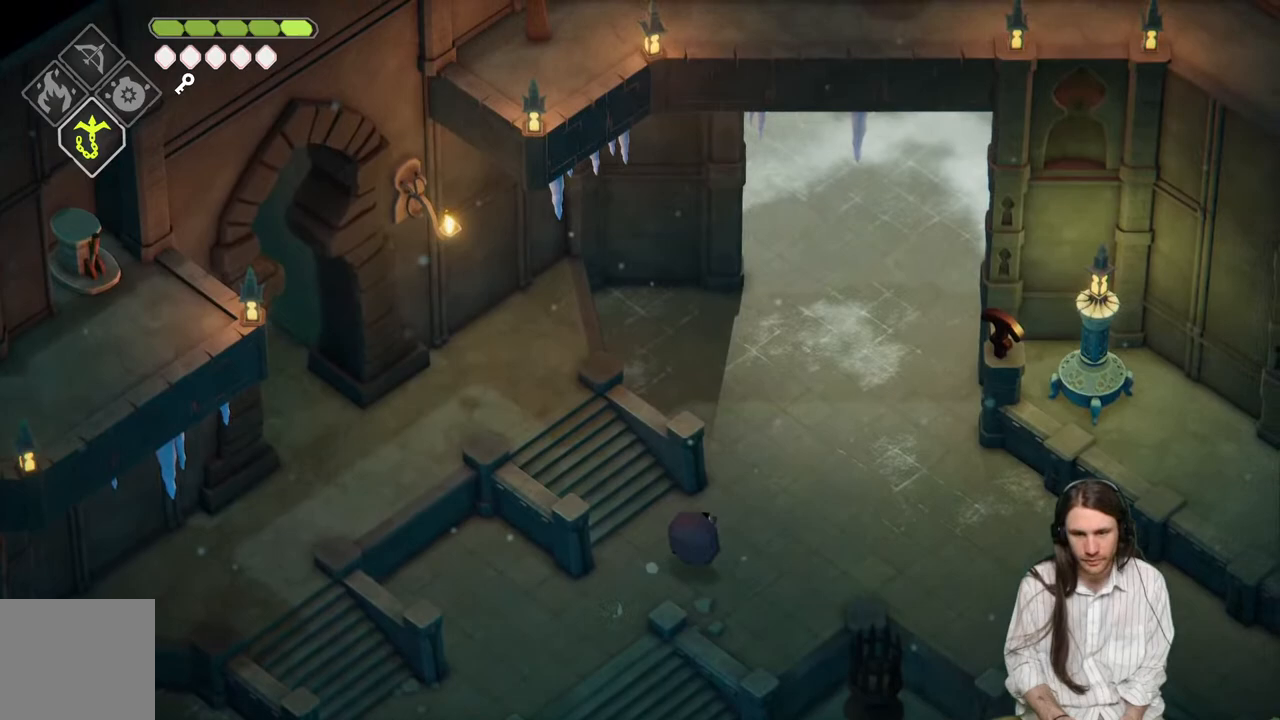
{"buttons": [], "left_stick": "up-right", "right_stick": "up", "events": [[167, "B", "up"]]}
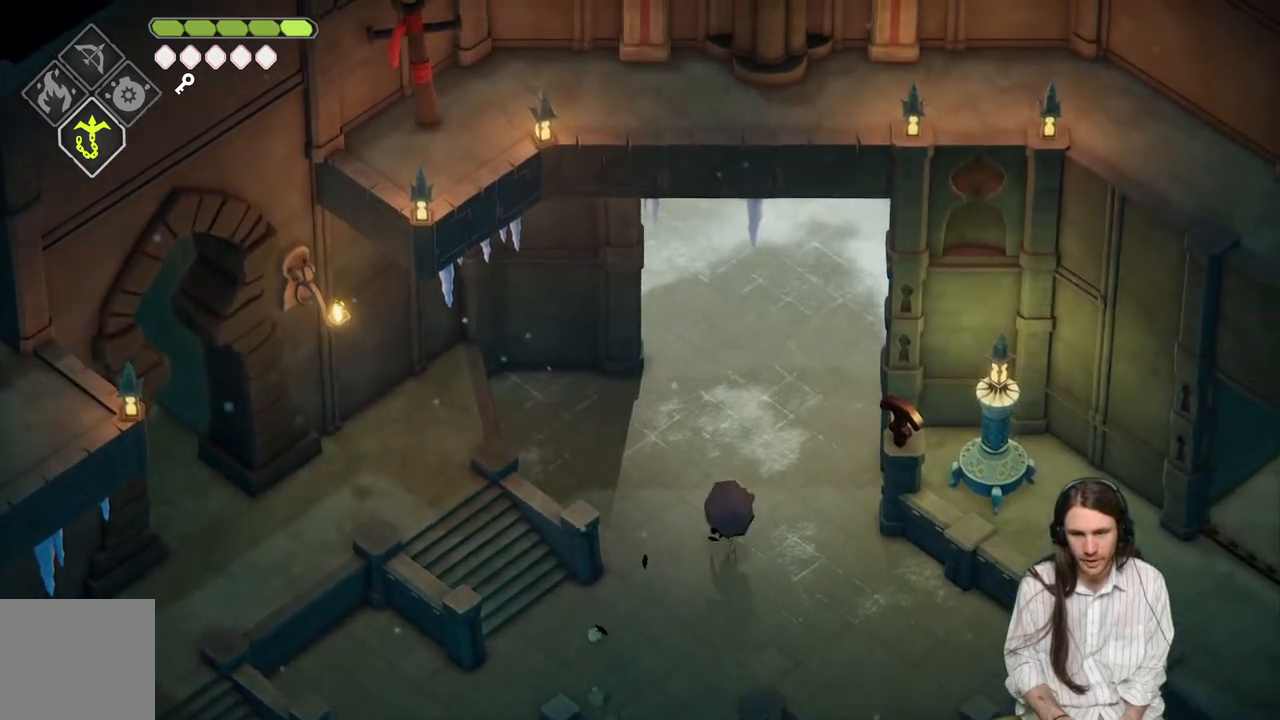
{"buttons": [], "left_stick": "up", "right_stick": "up", "events": [[183, "left_stick", "up"]]}
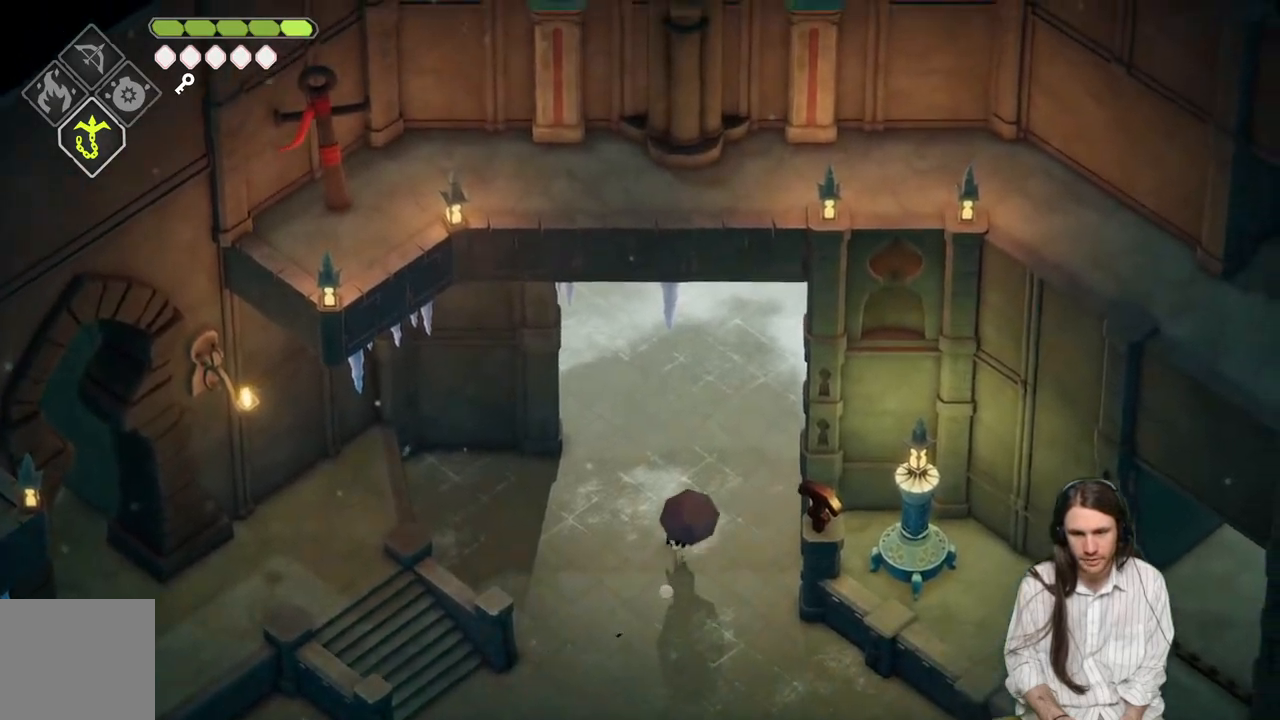
{"buttons": [], "left_stick": "up", "right_stick": "up", "events": [[83, "B", "down"], [267, "B", "up"]]}
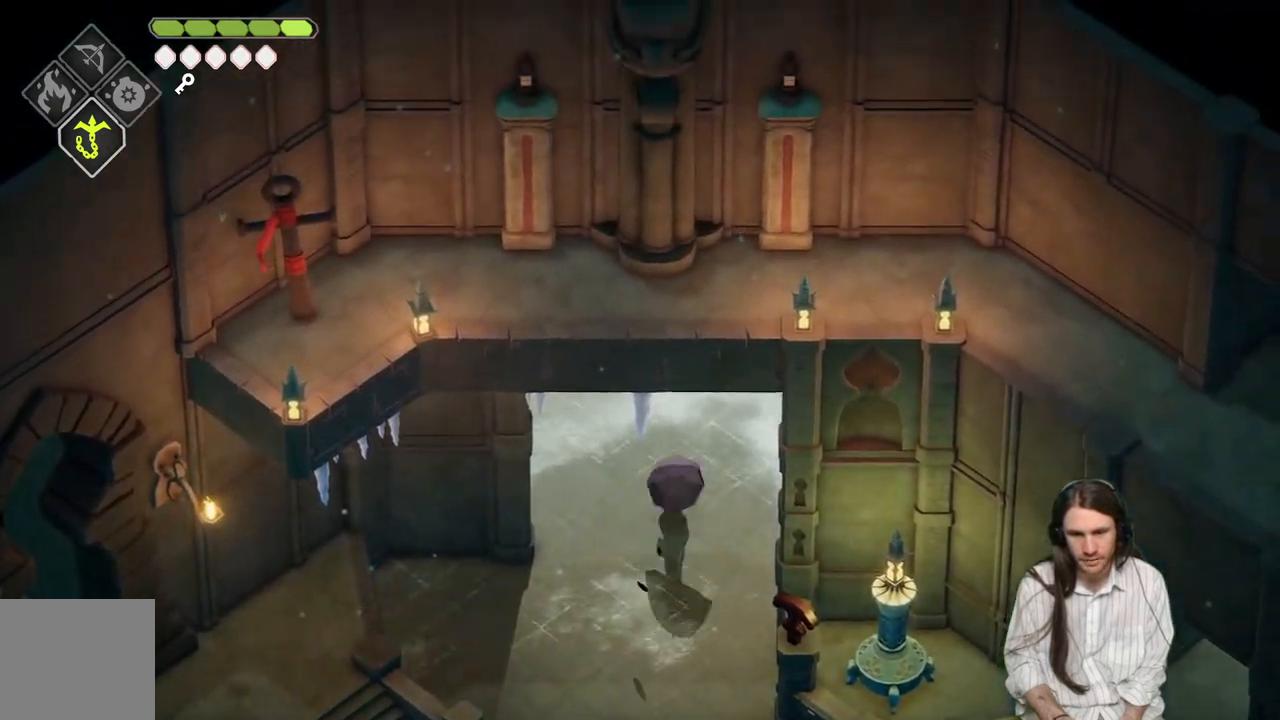
{"buttons": ["B"], "left_stick": "up", "right_stick": "up", "events": [[433, "B", "down"]]}
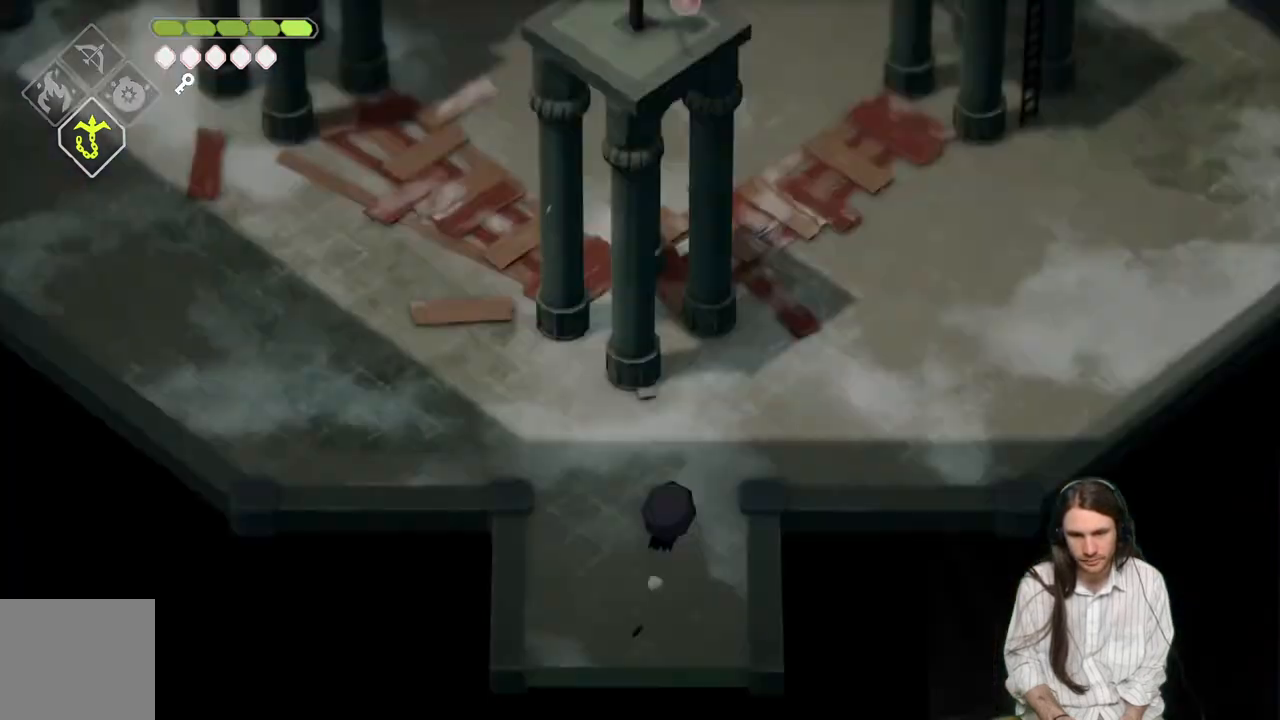
{"buttons": [], "left_stick": "up-left", "right_stick": "up", "events": [[100, "B", "up"], [417, "left_stick", "up-left"]]}
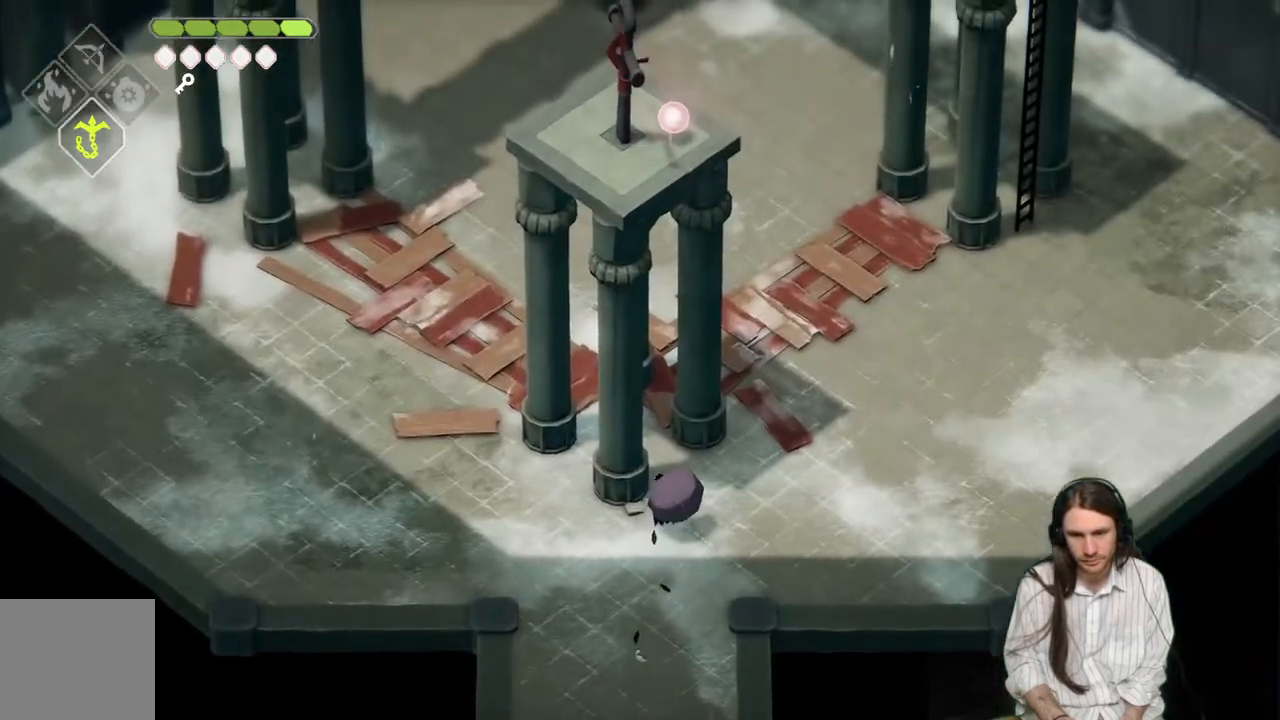
{"buttons": [], "left_stick": "up-left", "right_stick": "up", "events": [[33, "left_stick", "left"], [483, "left_stick", "up-left"]]}
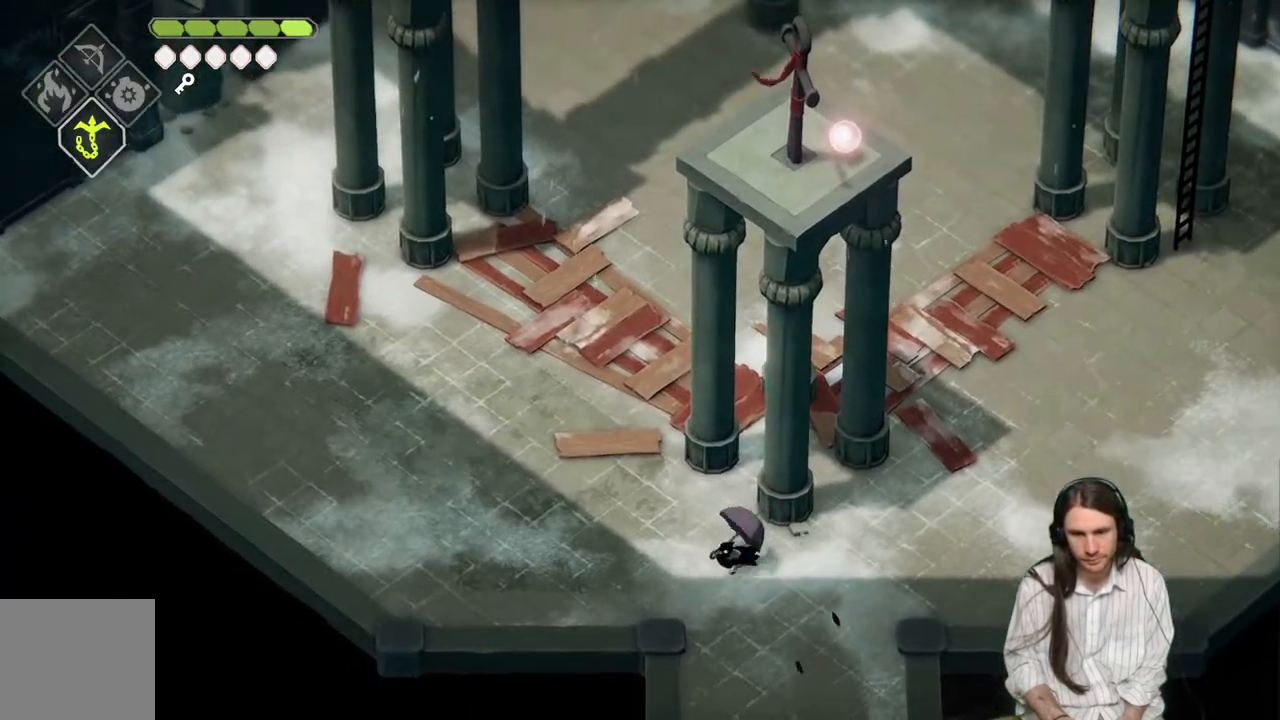
{"buttons": [], "left_stick": "up-left", "right_stick": "up", "events": []}
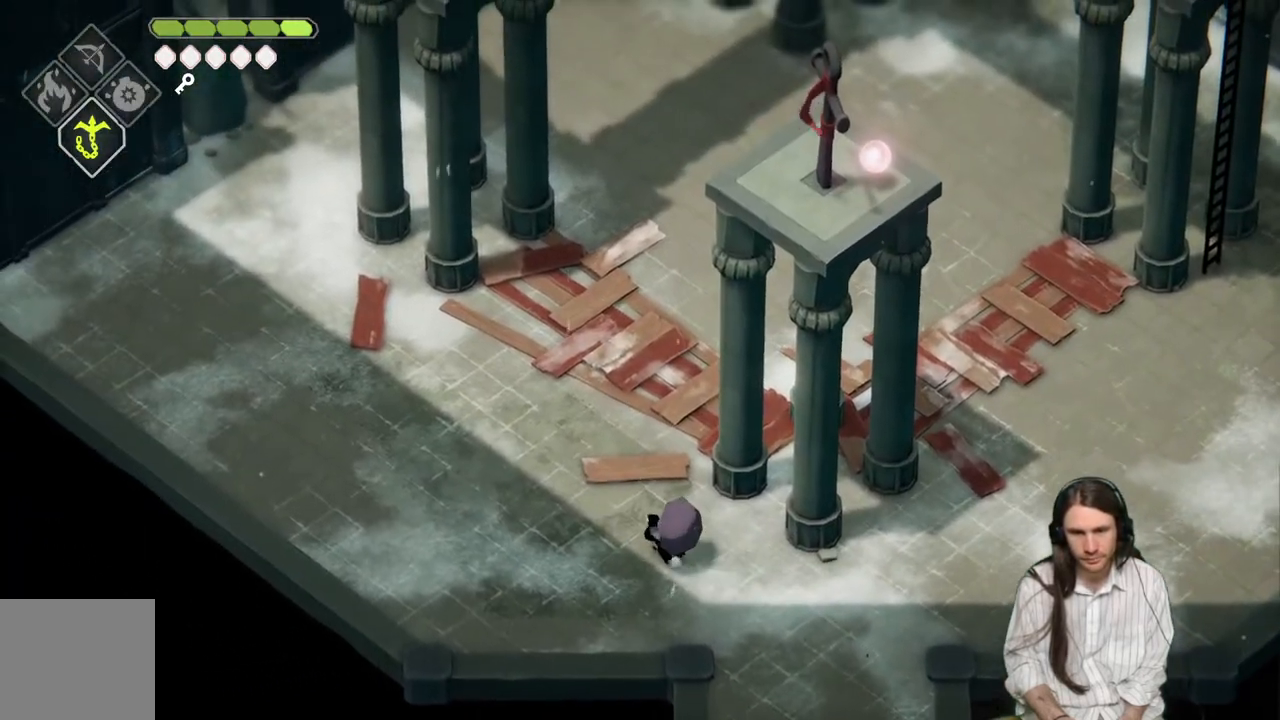
{"buttons": [], "left_stick": "up", "right_stick": "up", "events": [[300, "left_stick", "up"]]}
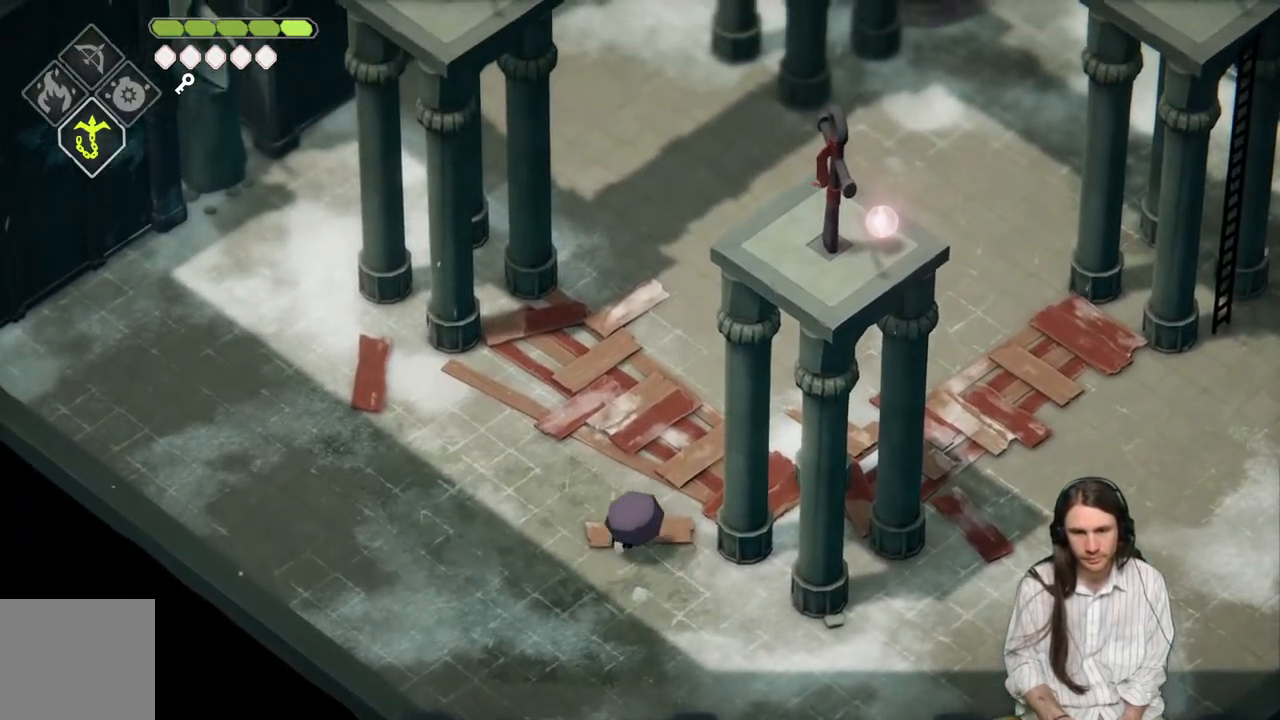
{"buttons": [], "left_stick": "up", "right_stick": "up", "events": [[50, "B", "down"], [217, "B", "up"]]}
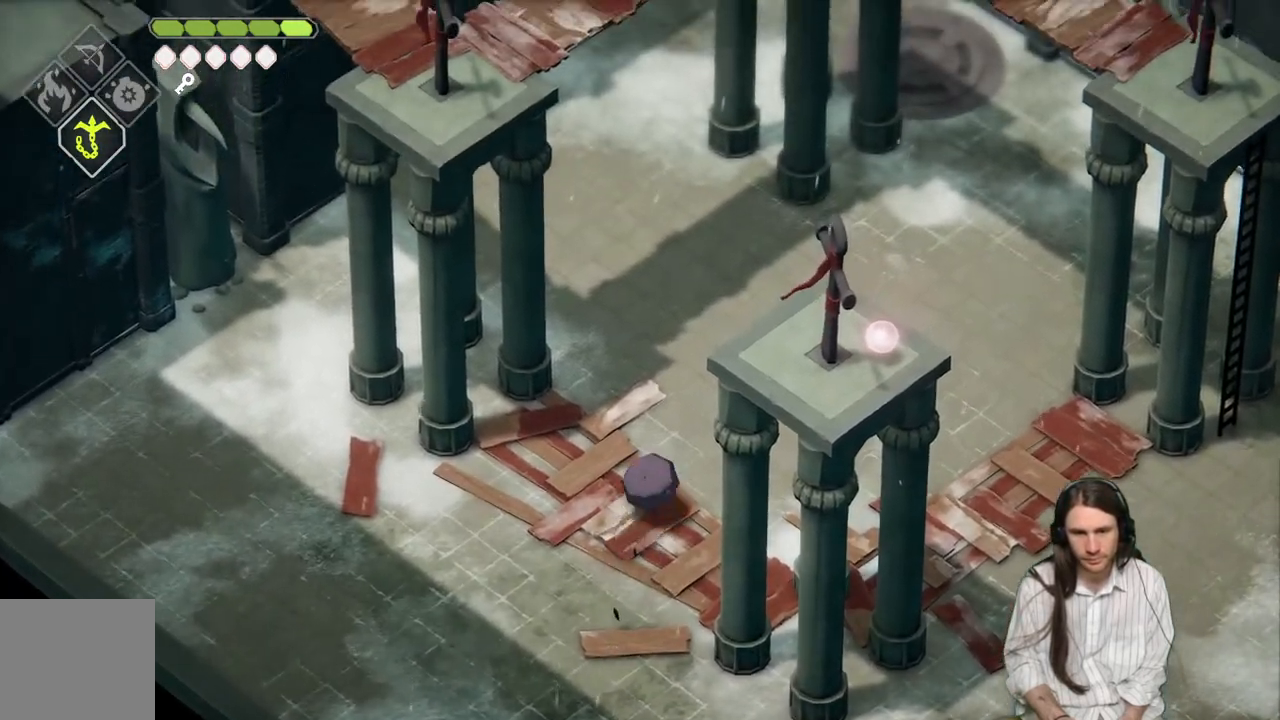
{"buttons": ["B"], "left_stick": "up", "right_stick": "up", "events": [[467, "B", "down"]]}
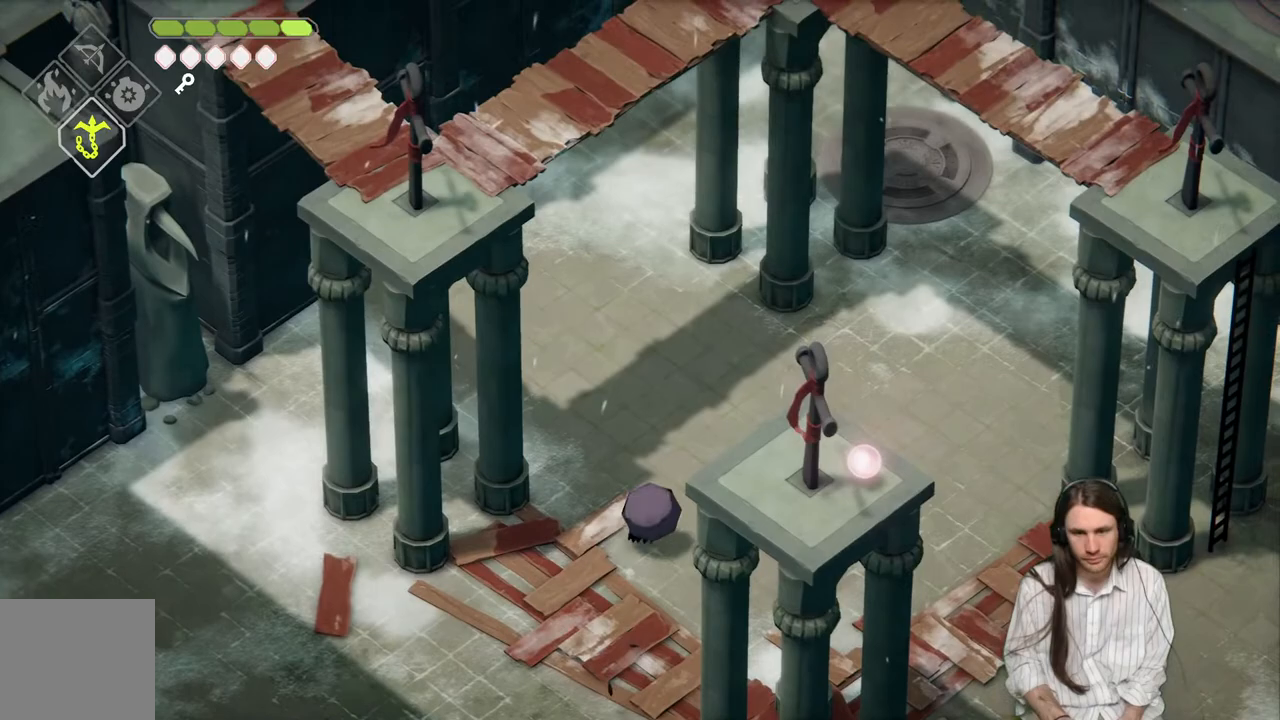
{"buttons": [], "left_stick": "up", "right_stick": "up", "events": [[333, "B", "up"]]}
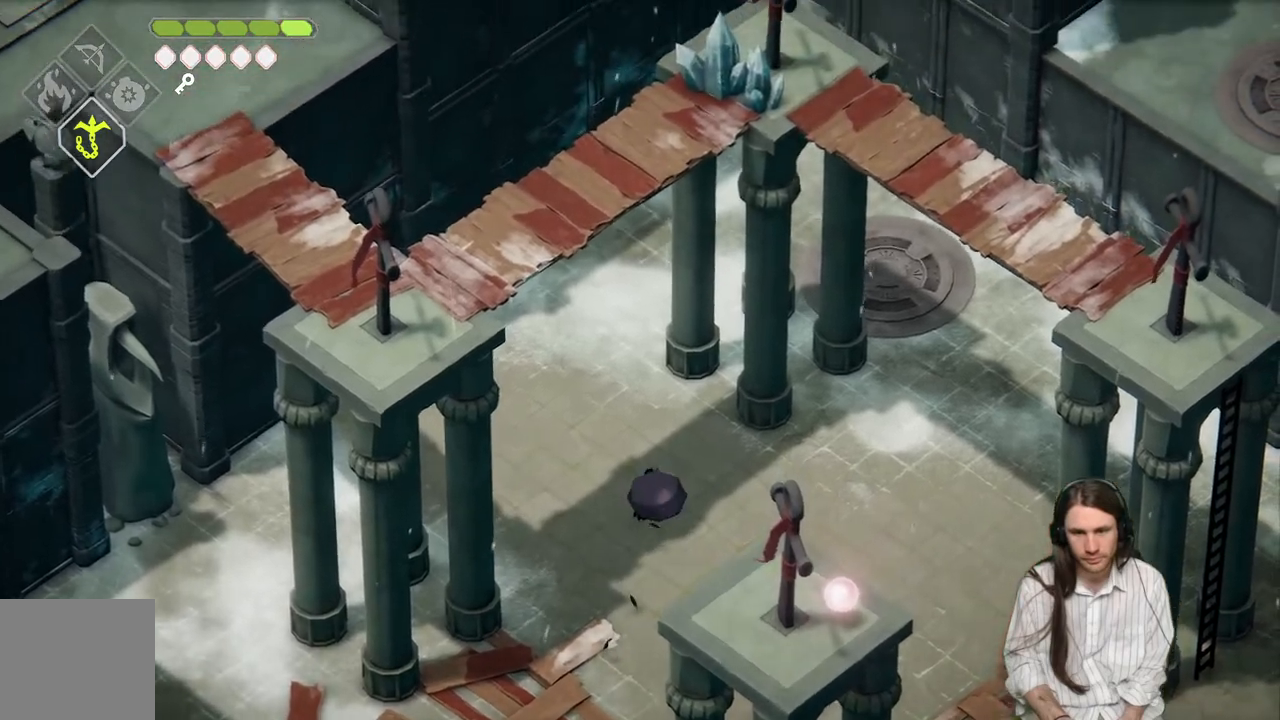
{"buttons": ["B"], "left_stick": "up", "right_stick": "up", "events": [[400, "B", "down"]]}
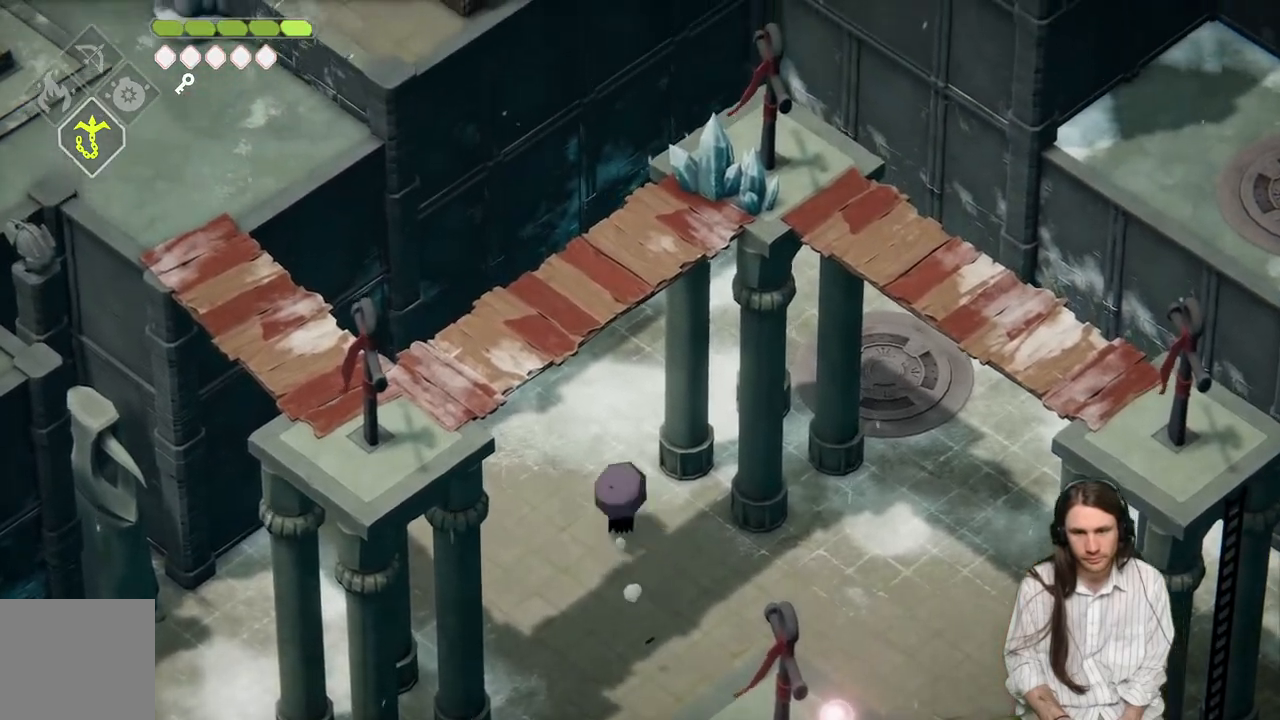
{"buttons": [], "left_stick": "up-right", "right_stick": "up", "events": [[117, "B", "up"], [283, "left_stick", "up-right"]]}
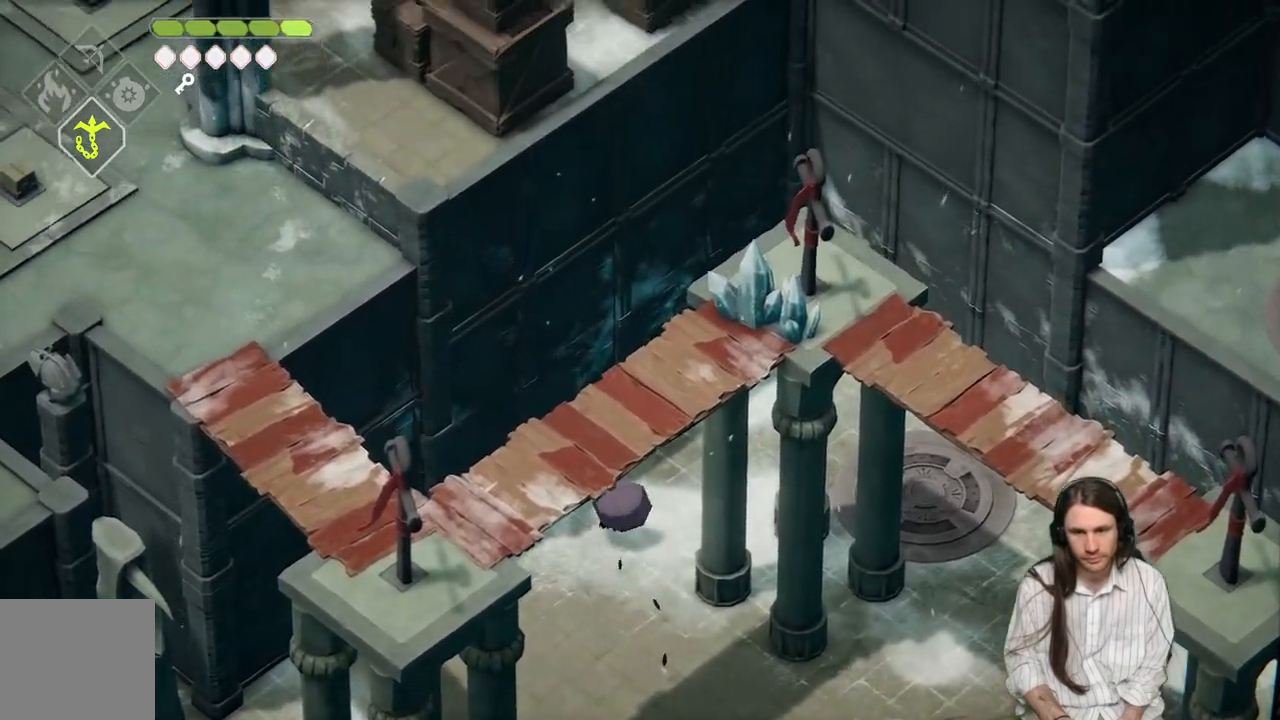
{"buttons": [], "left_stick": "right", "right_stick": "up-right", "events": [[100, "right_stick", "up-right"], [433, "left_stick", "right"]]}
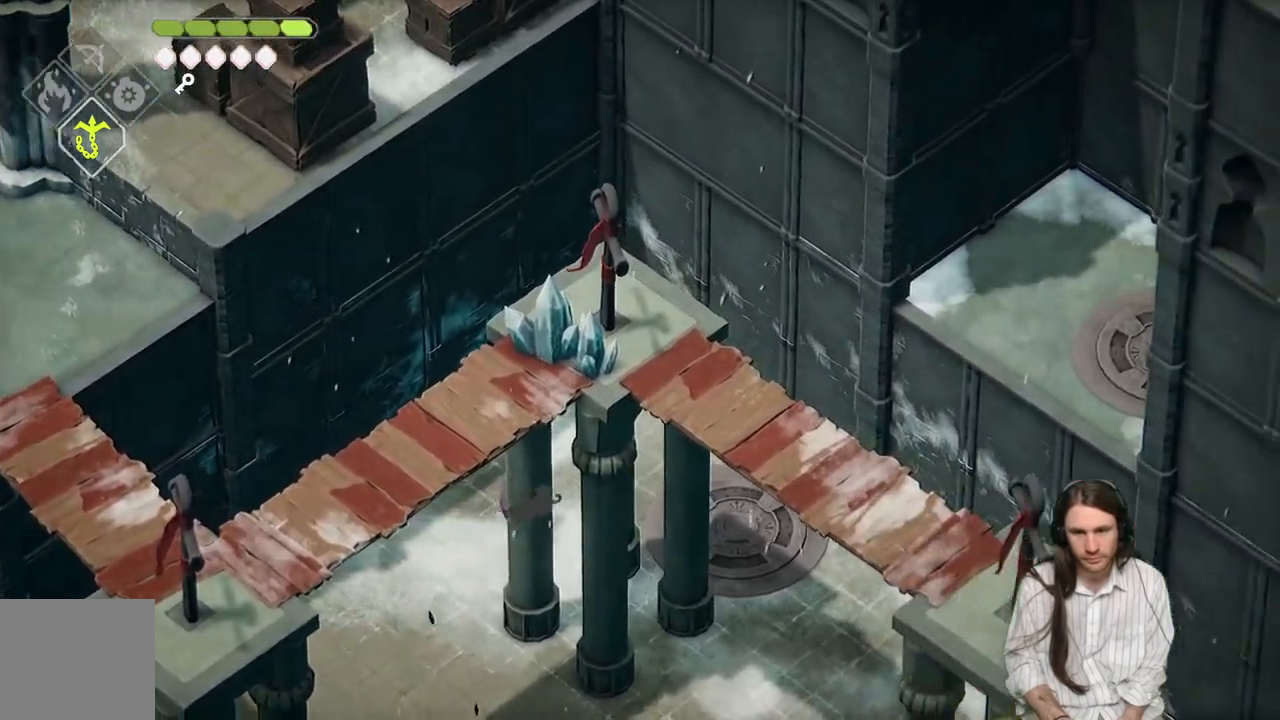
{"buttons": ["B"], "left_stick": "right", "right_stick": "up-right", "events": [[500, "B", "down"]]}
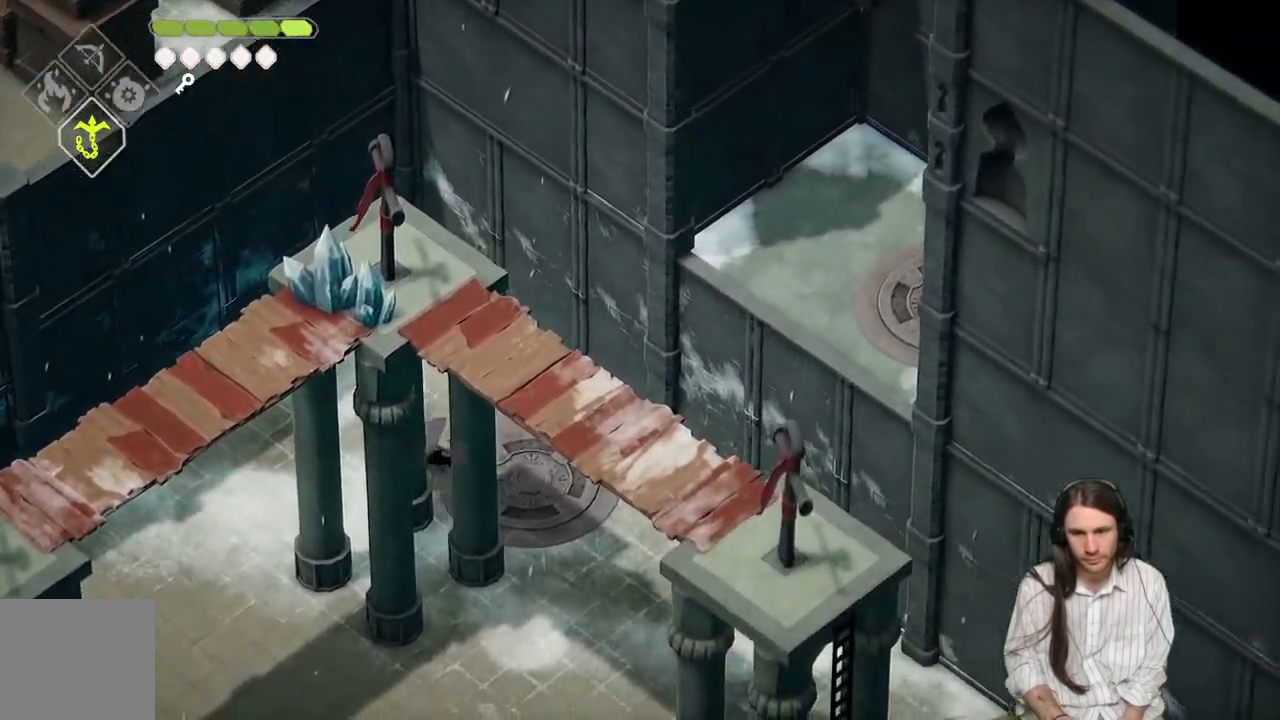
{"buttons": [], "left_stick": "down-right", "right_stick": "down-right", "events": [[17, "left_stick", "down-right"], [150, "B", "up"], [217, "right_stick", "down-right"]]}
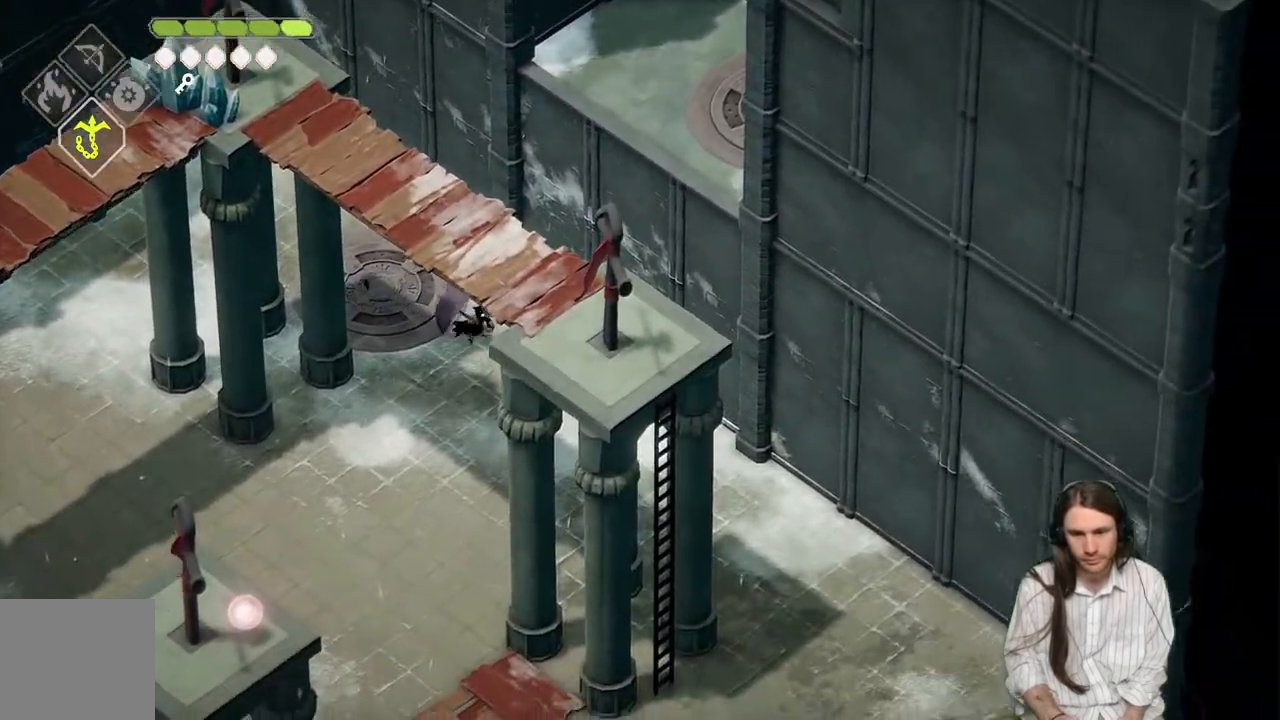
{"buttons": [], "left_stick": "down-right", "right_stick": "down-right", "events": [[217, "B", "down"], [367, "B", "up"]]}
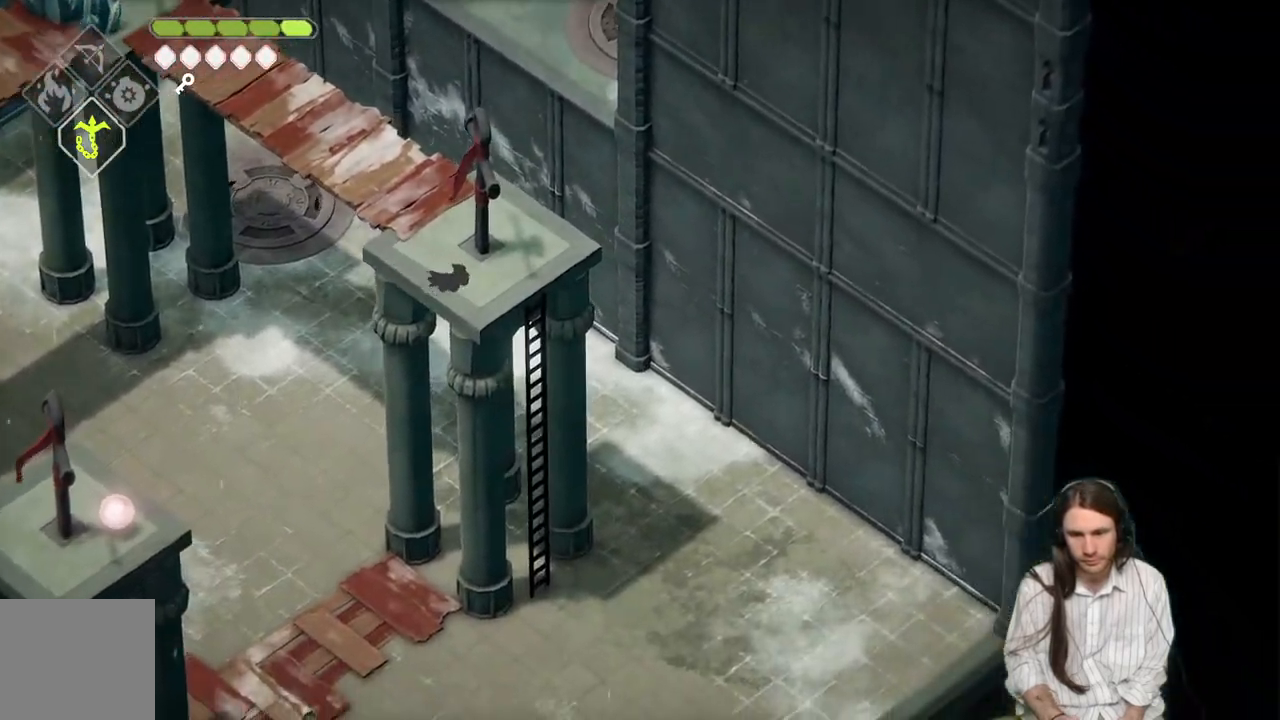
{"buttons": [], "left_stick": "down-right", "right_stick": "down-right", "events": []}
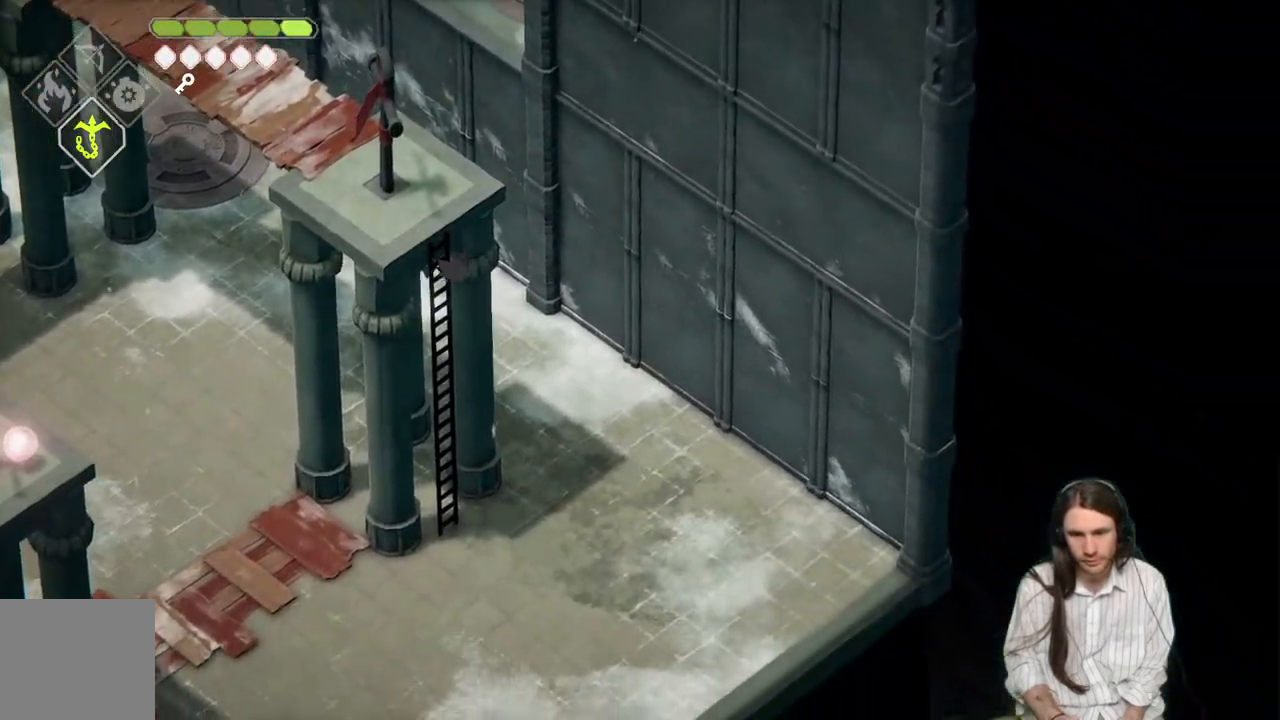
{"buttons": [], "left_stick": "down-right", "right_stick": "down-right", "events": []}